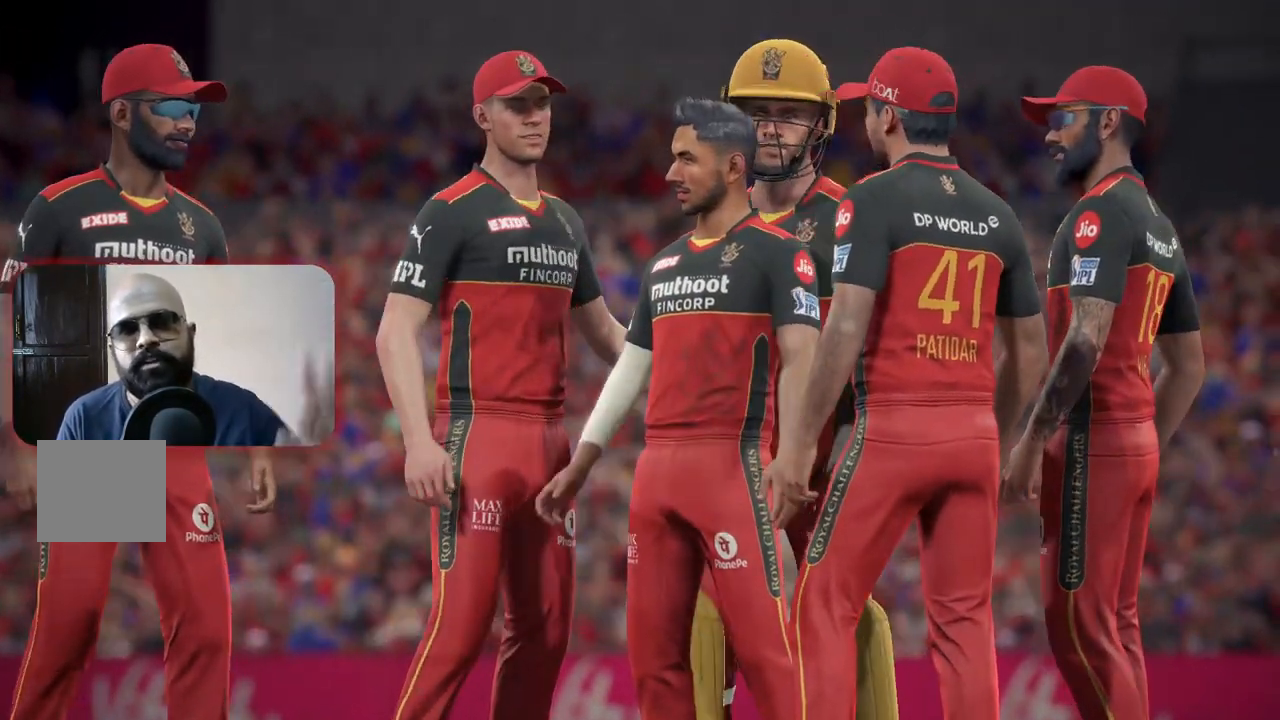
Gameplay with a controller (Xbox layout); each line is a JSON object with the inputs held at the frame after it (dt_ms = milliseconds from this image to that frame). "events" lists button and stick changes between this image and that frame as [ms after this image, input, new state], when the widget could be followed in between. Not read: L3 R3.
{"dt_ms": 500, "buttons": [], "left_stick": "center", "right_stick": "center", "events": [[283, "R2", "down"], [400, "R2", "up"]]}
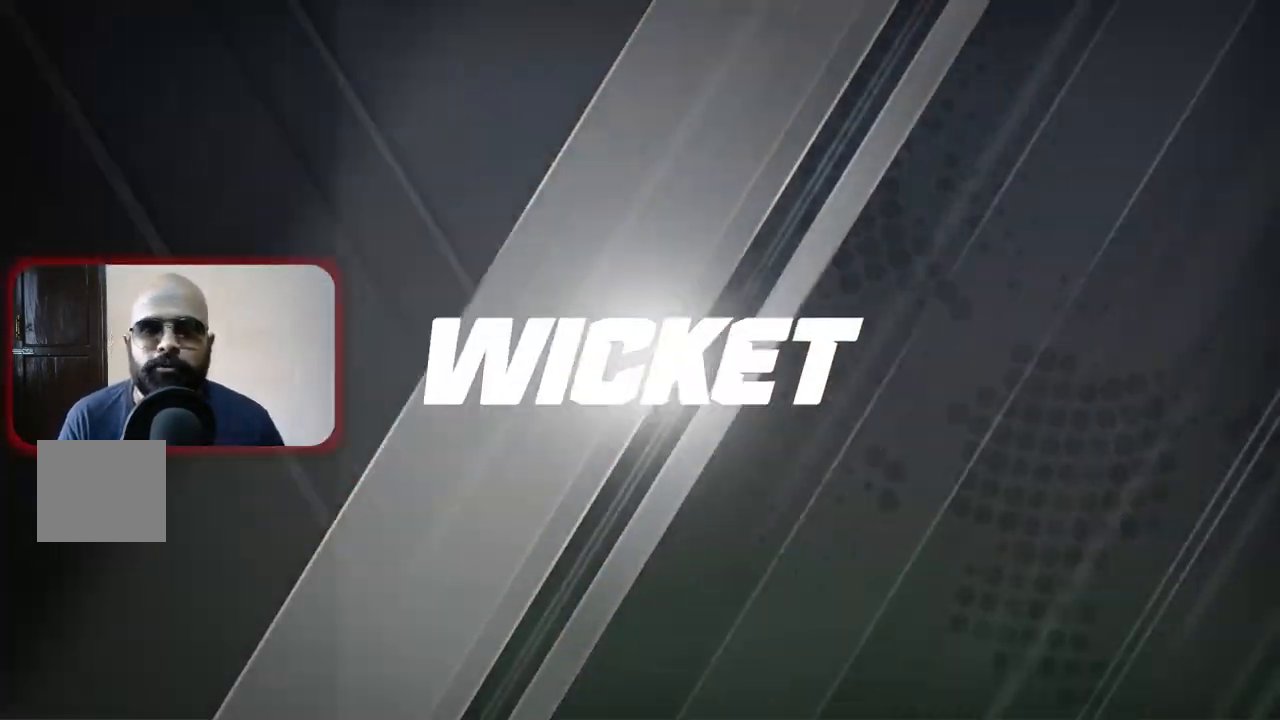
{"dt_ms": 500, "buttons": [], "left_stick": "center", "right_stick": "center", "events": []}
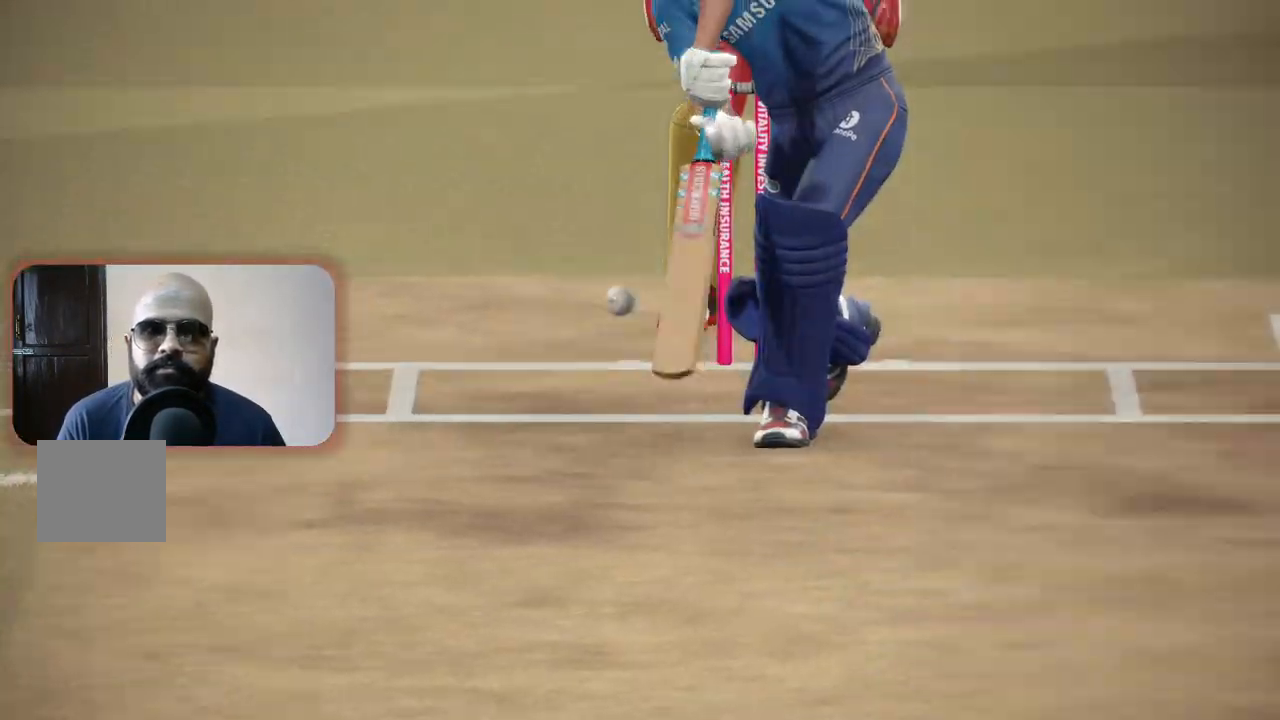
{"dt_ms": 500, "buttons": [], "left_stick": "center", "right_stick": "center", "events": []}
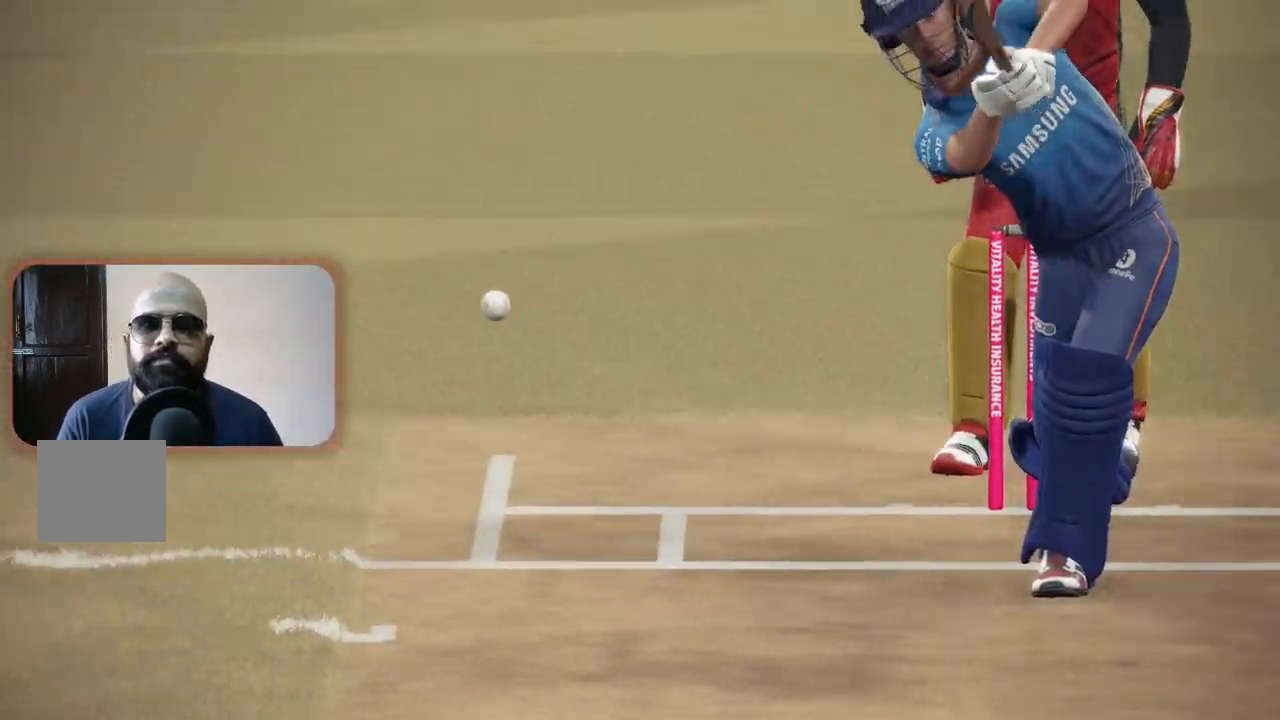
{"dt_ms": 500, "buttons": [], "left_stick": "center", "right_stick": "center", "events": []}
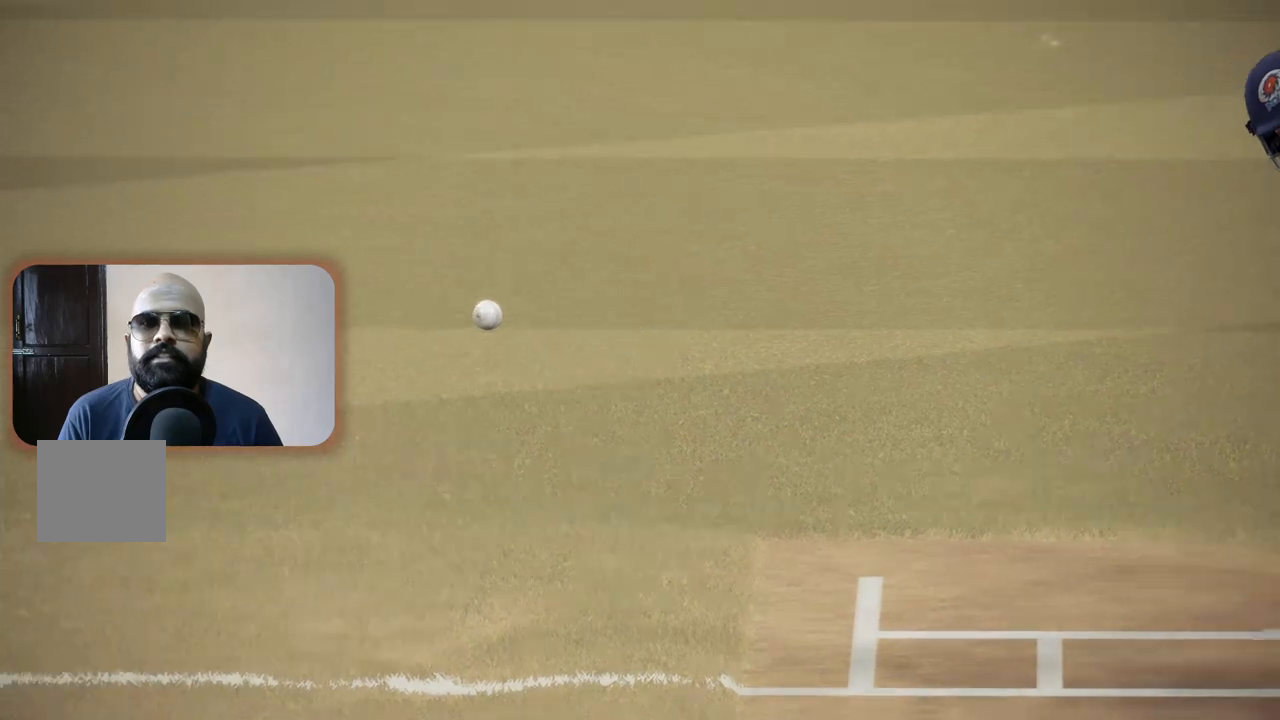
{"dt_ms": 500, "buttons": [], "left_stick": "center", "right_stick": "center", "events": []}
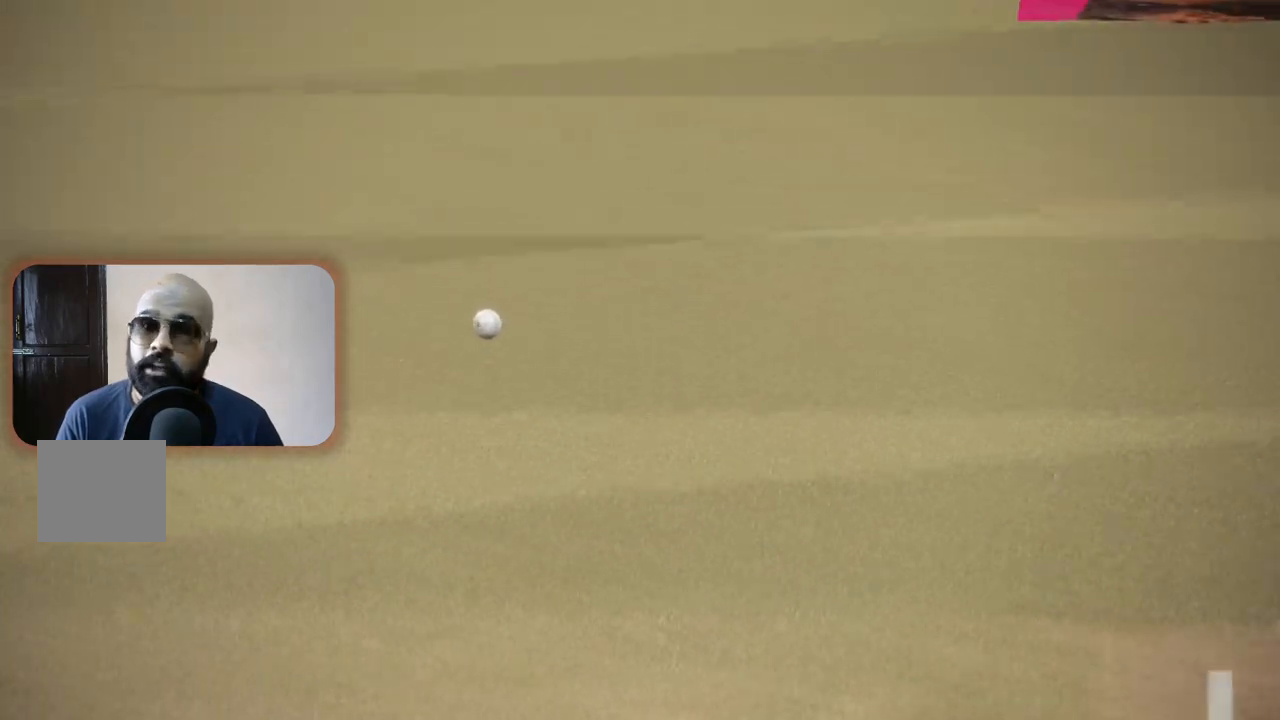
{"dt_ms": 500, "buttons": [], "left_stick": "center", "right_stick": "center", "events": []}
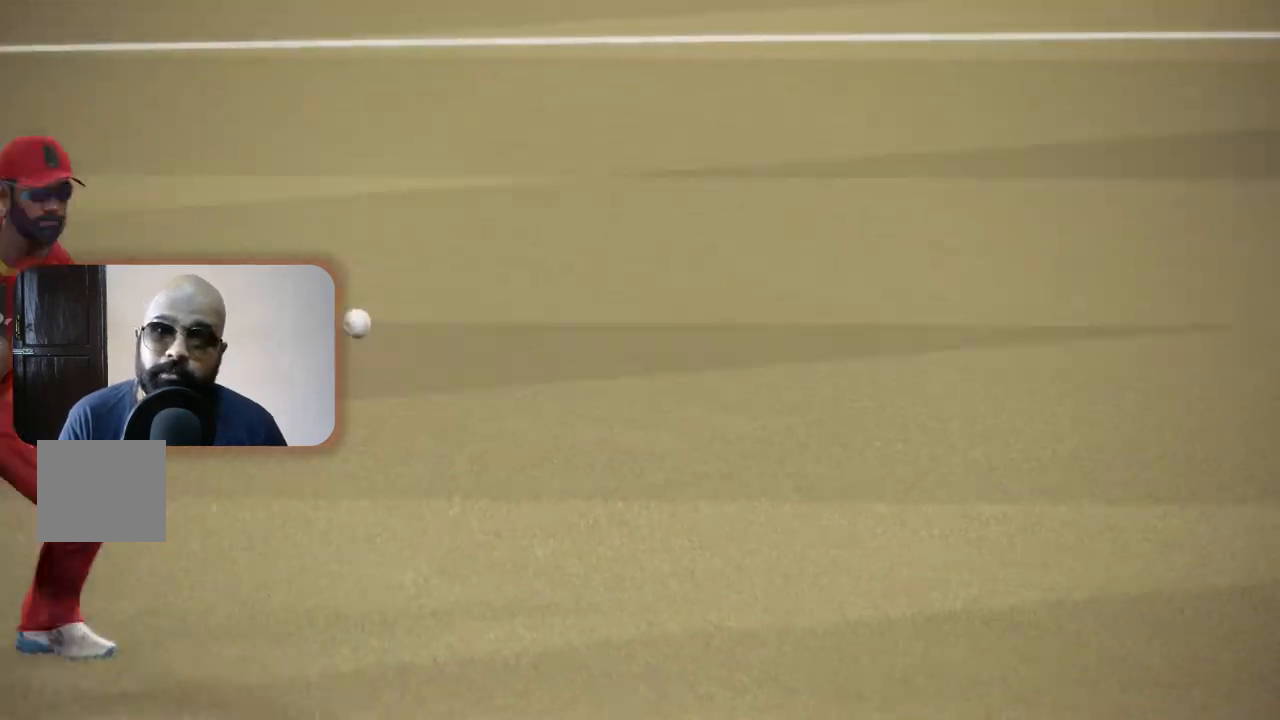
{"dt_ms": 1000, "buttons": ["R2"], "left_stick": "center", "right_stick": "center"}
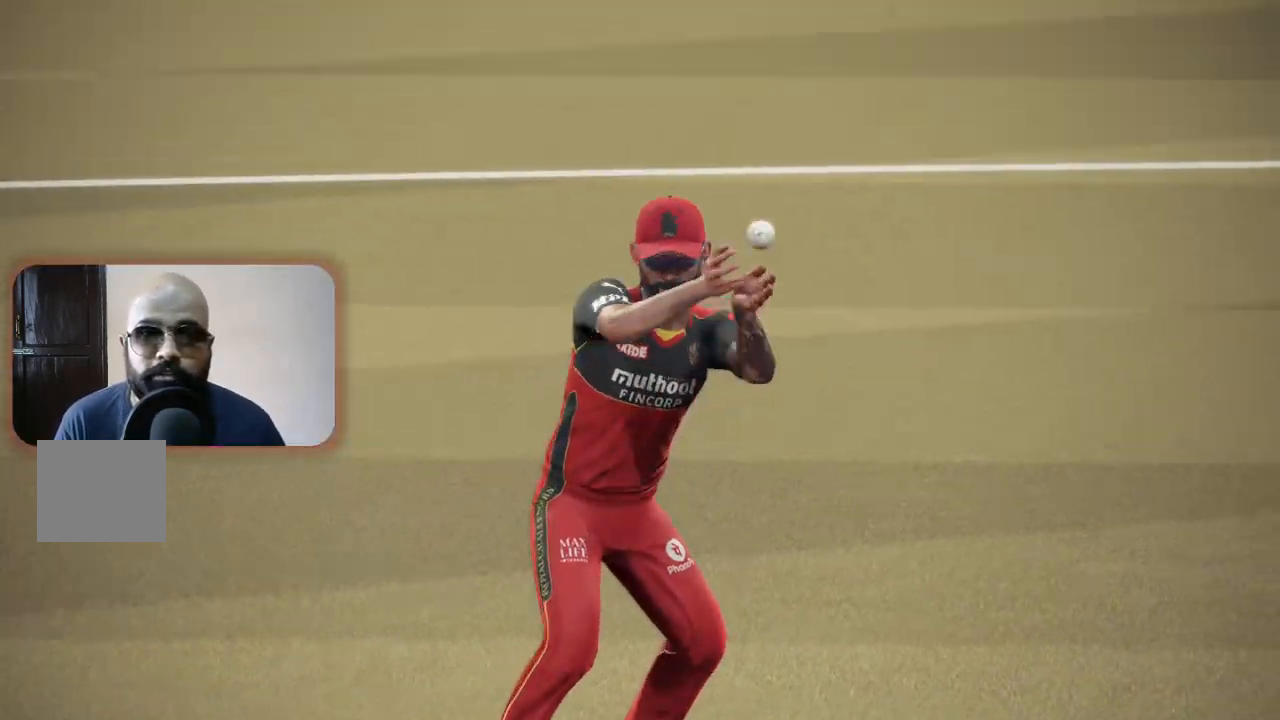
{"dt_ms": 500, "buttons": [], "left_stick": "center", "right_stick": "center", "events": [[33, "R2", "up"]]}